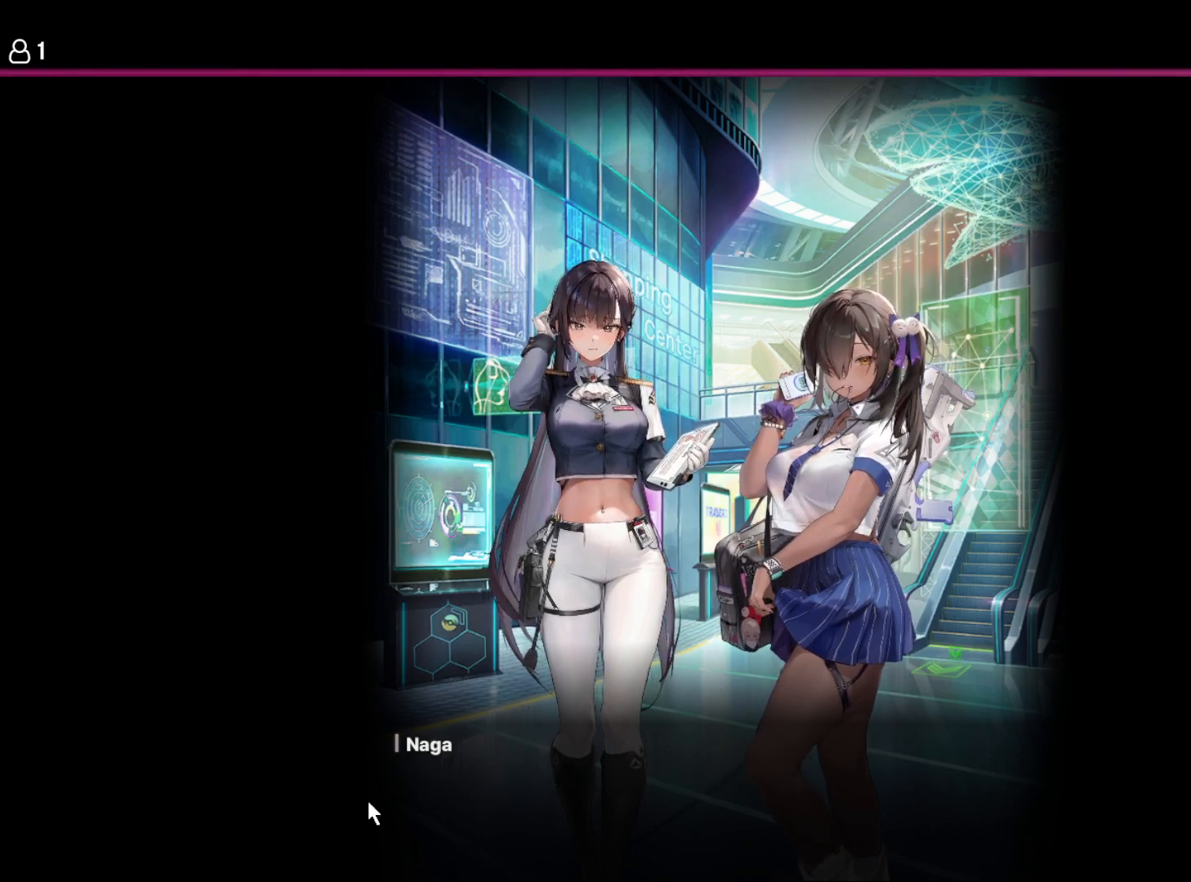
Gameplay with keyboard and mouse; each line is a JSON object with the keys held at the frame after it. "events" lists presses ("down") and releases ("up") of "1", "2", "3", "4", "5", "6", "a", "d", "e", "q", "r", "s", "space" and "w" between this image and that frame as [ms after this image, input, new state], when the widget could be followed in between. No other keys are recorded. Mouse buttons are not recorded. Not read: mouse_move.
{"keys": ["space"], "events": [[117, "space", "up"], [417, "space", "down"]]}
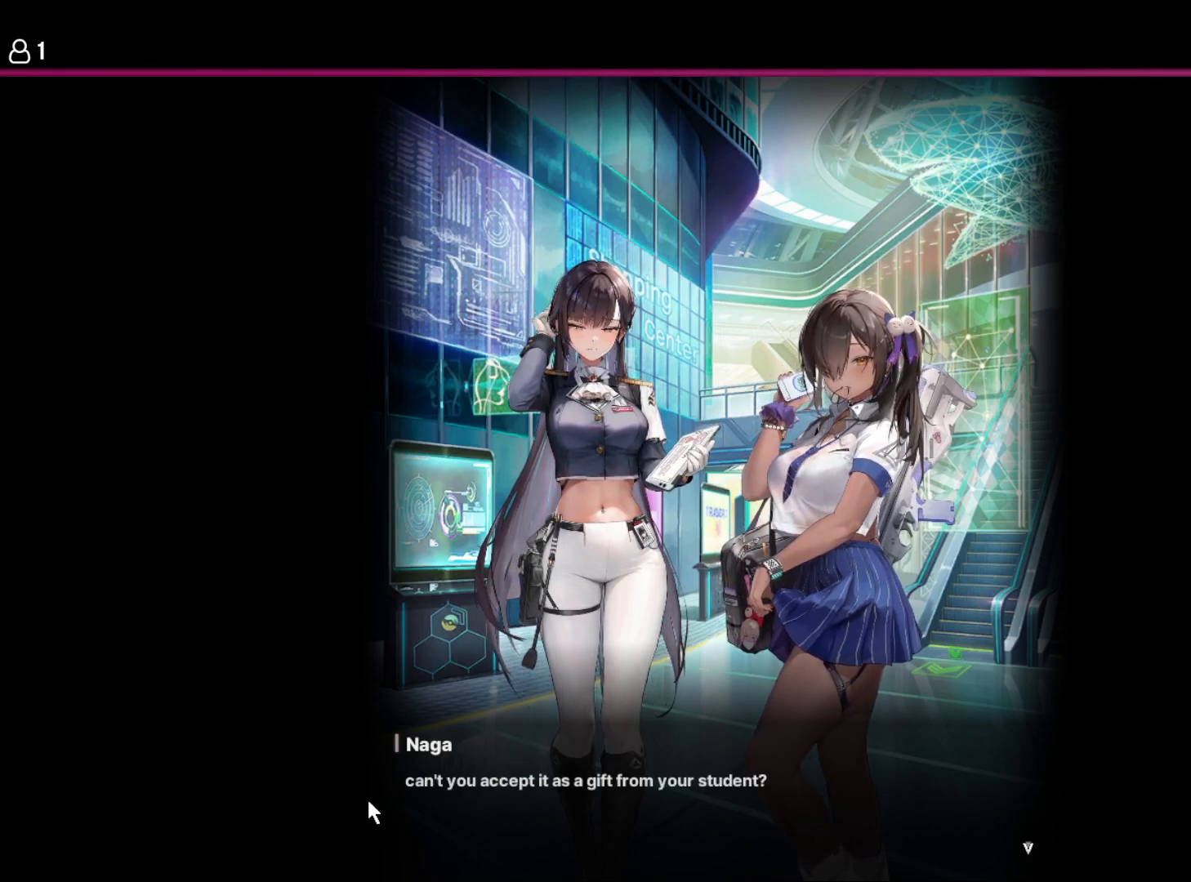
{"keys": [], "events": [[34, "space", "up"]]}
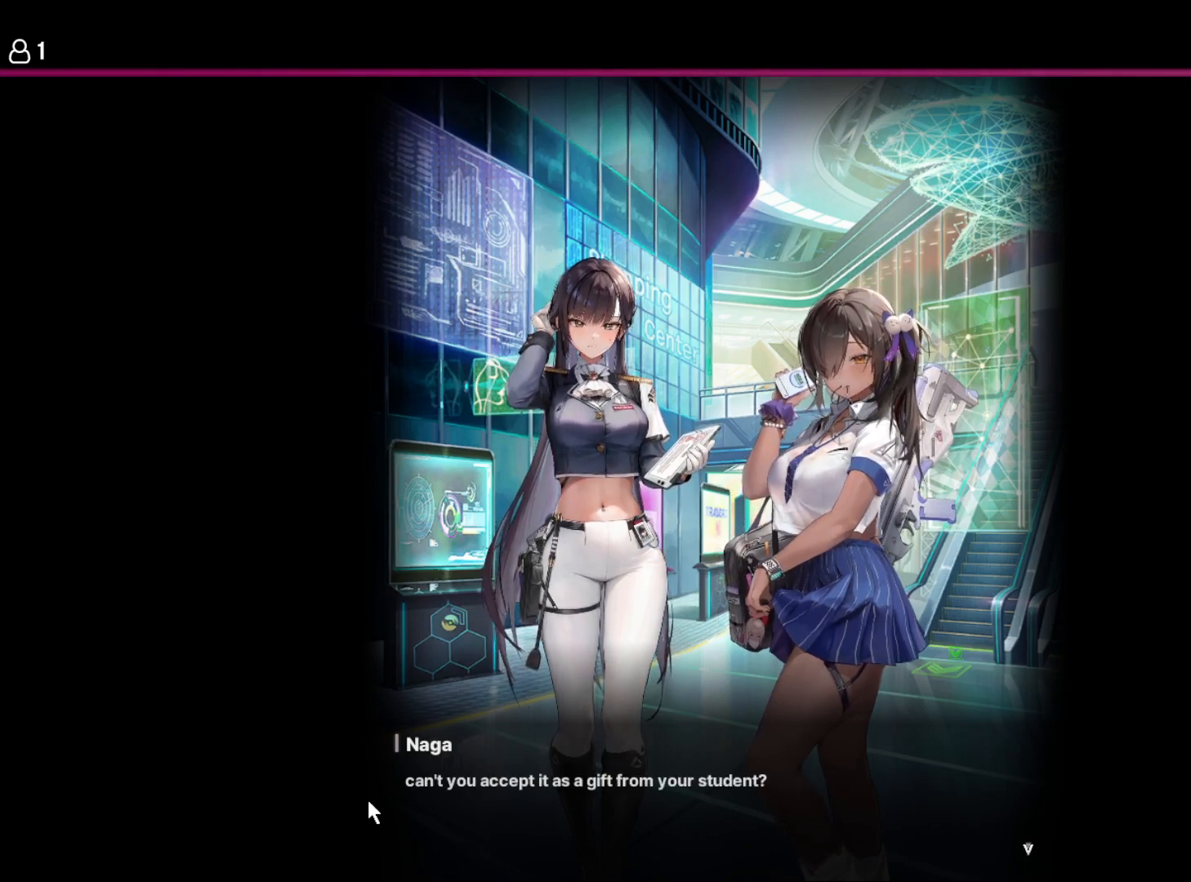
{"keys": [], "events": []}
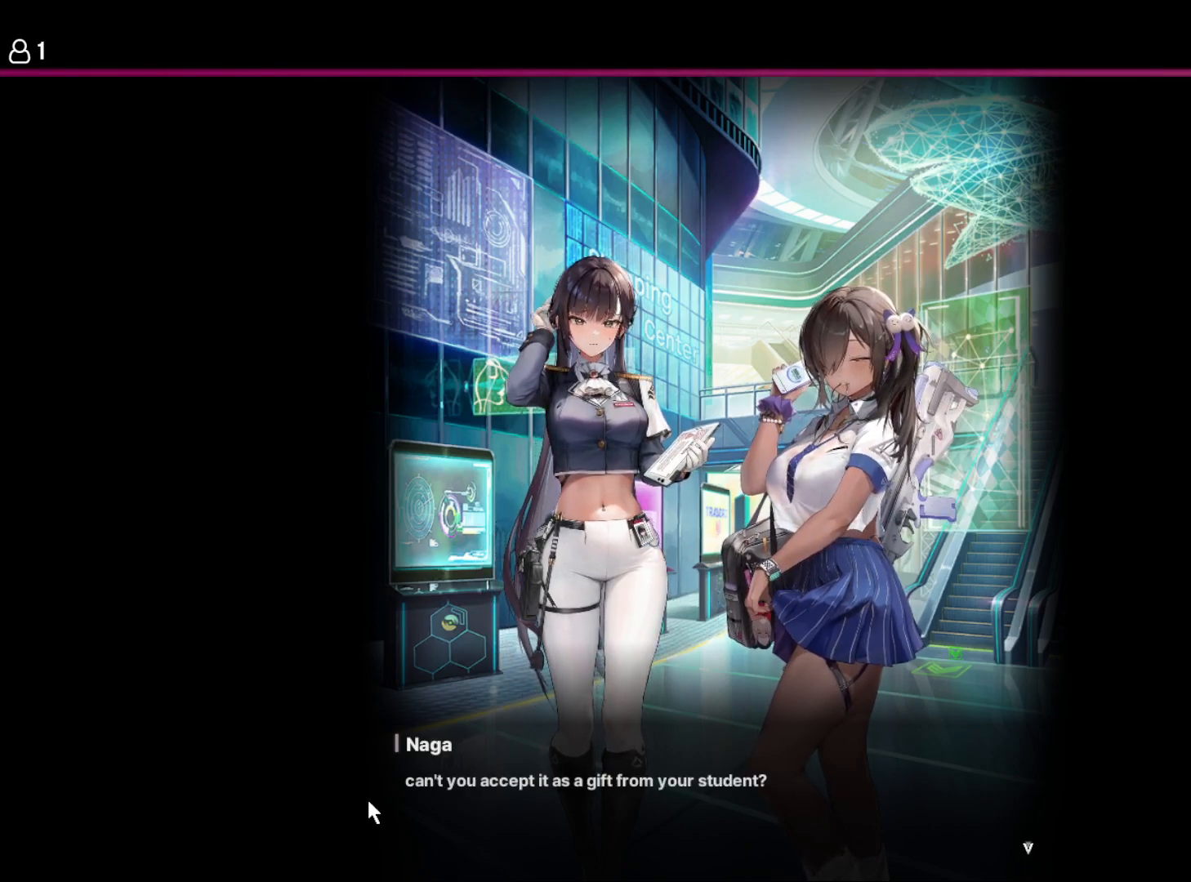
{"keys": [], "events": []}
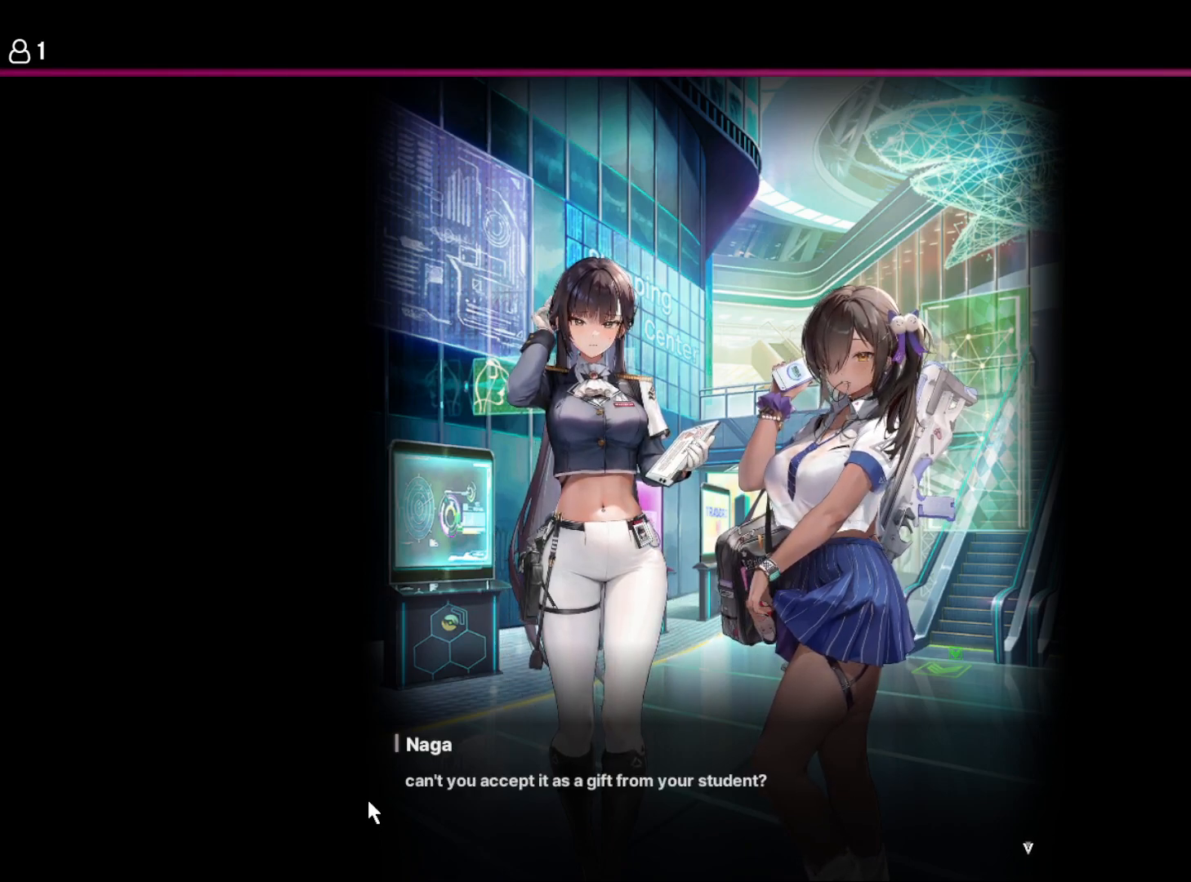
{"keys": [], "events": [[134, "space", "down"], [284, "space", "up"], [467, "space", "down"], [500, "space", "up"]]}
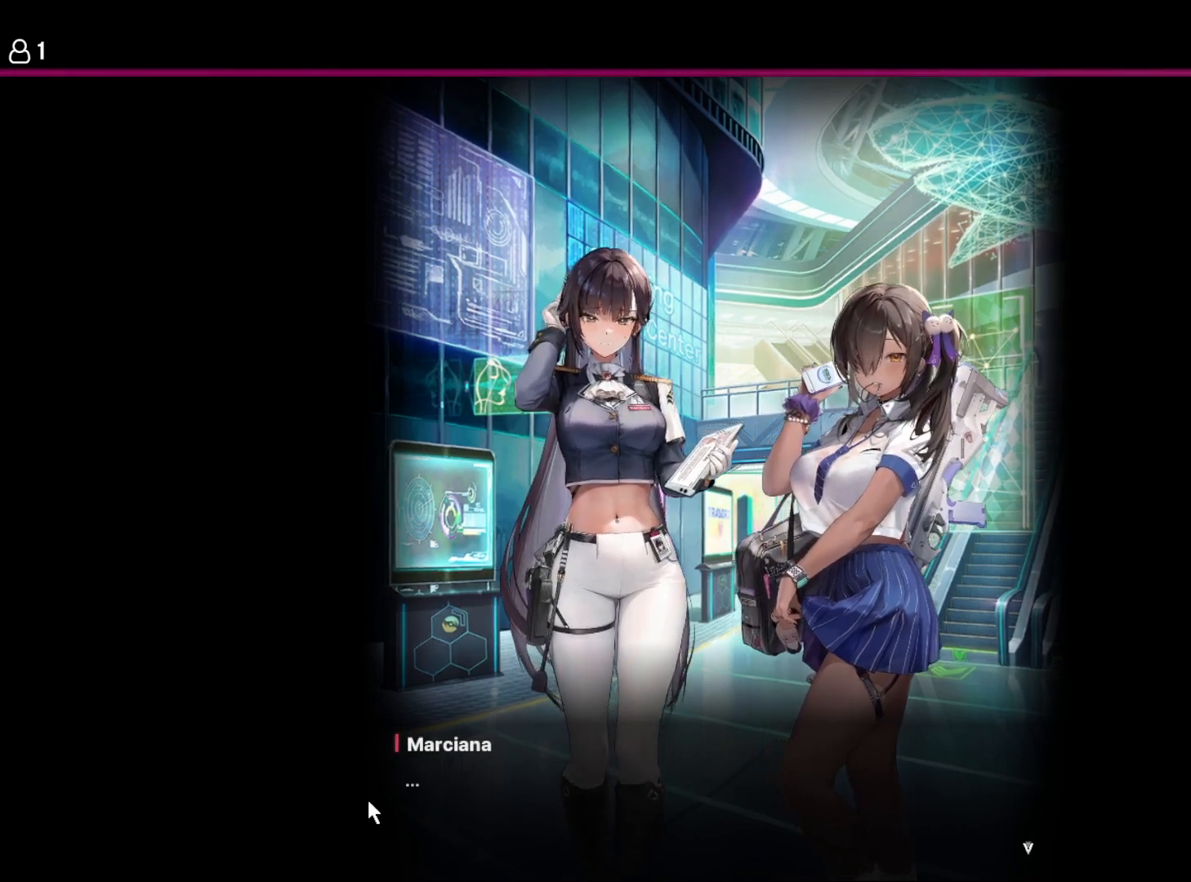
{"keys": ["space"], "events": [[450, "space", "down"]]}
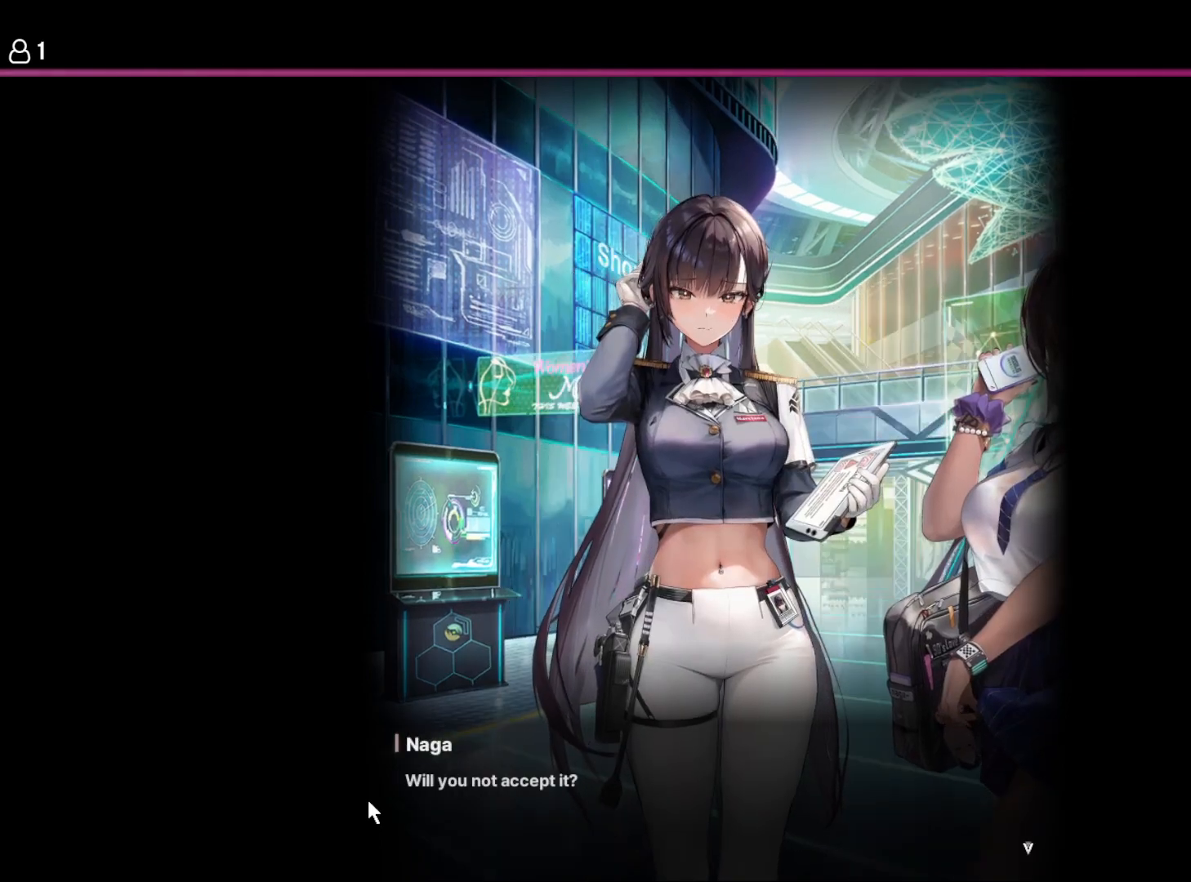
{"keys": [], "events": [[84, "space", "up"]]}
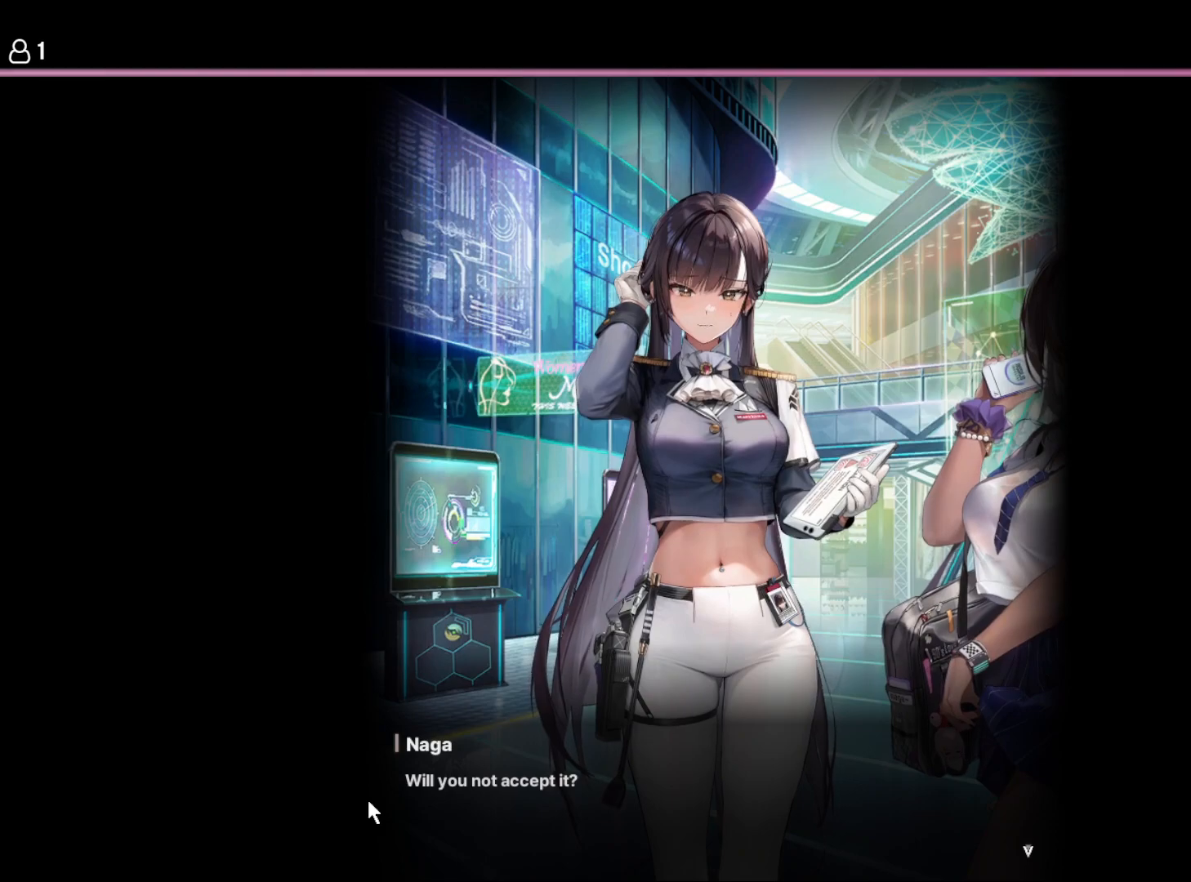
{"keys": [], "events": []}
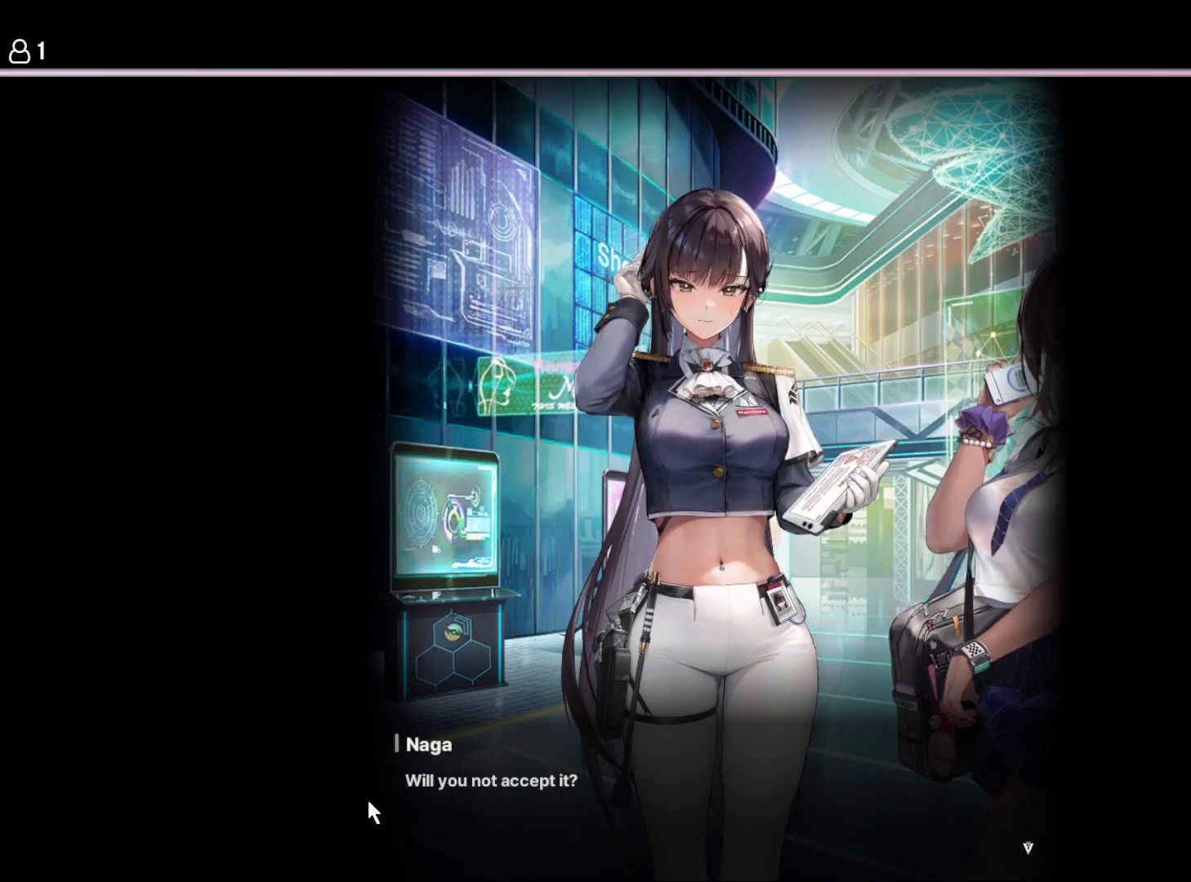
{"keys": [], "events": [[217, "space", "down"], [384, "space", "up"]]}
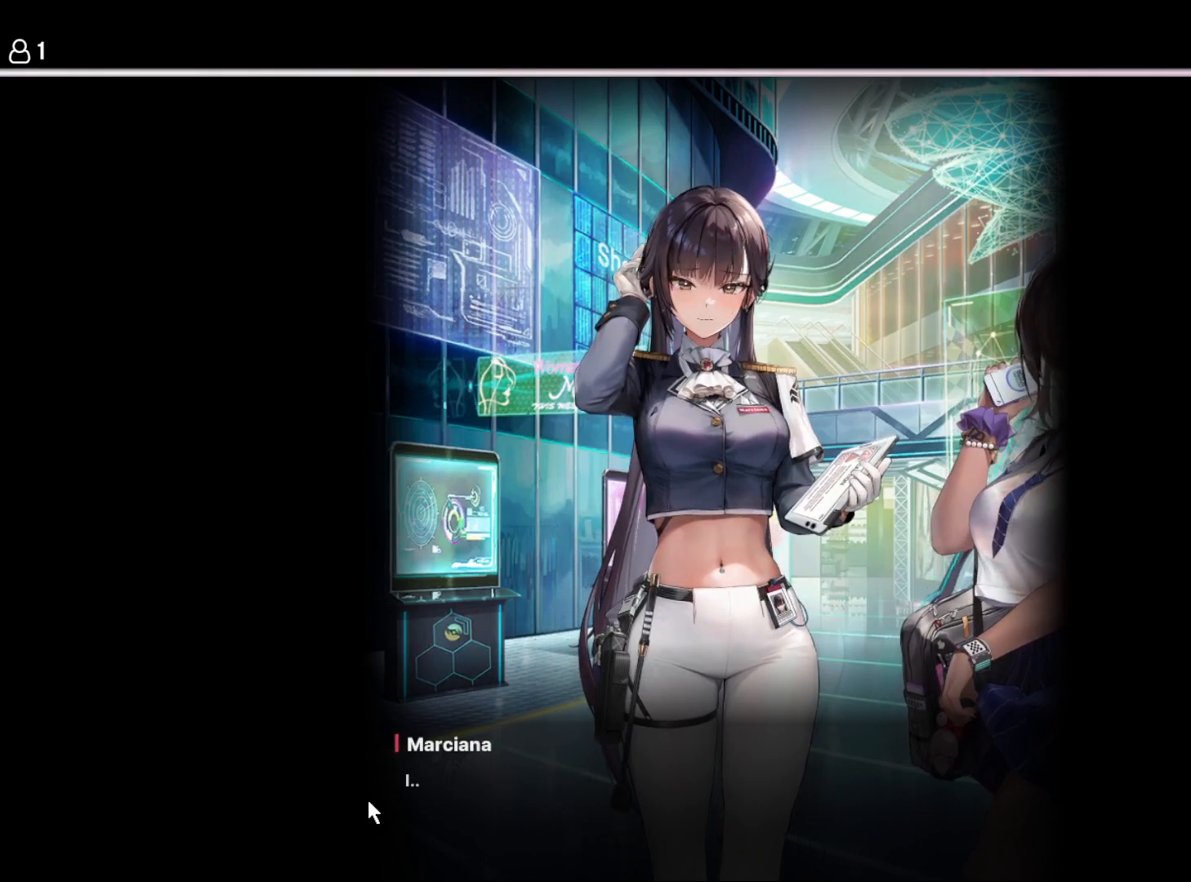
{"keys": ["space"], "events": [[50, "space", "down"], [184, "space", "up"], [484, "space", "down"]]}
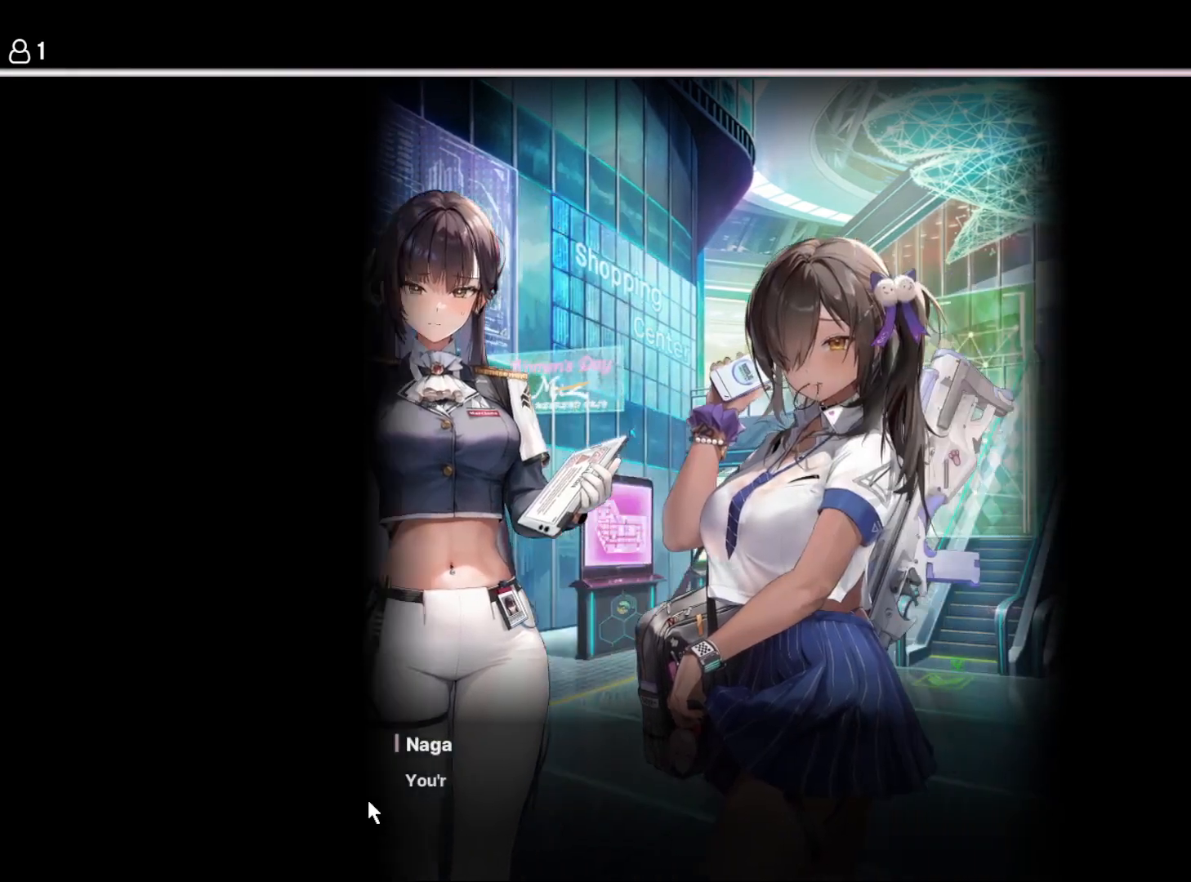
{"keys": [], "events": [[84, "space", "up"]]}
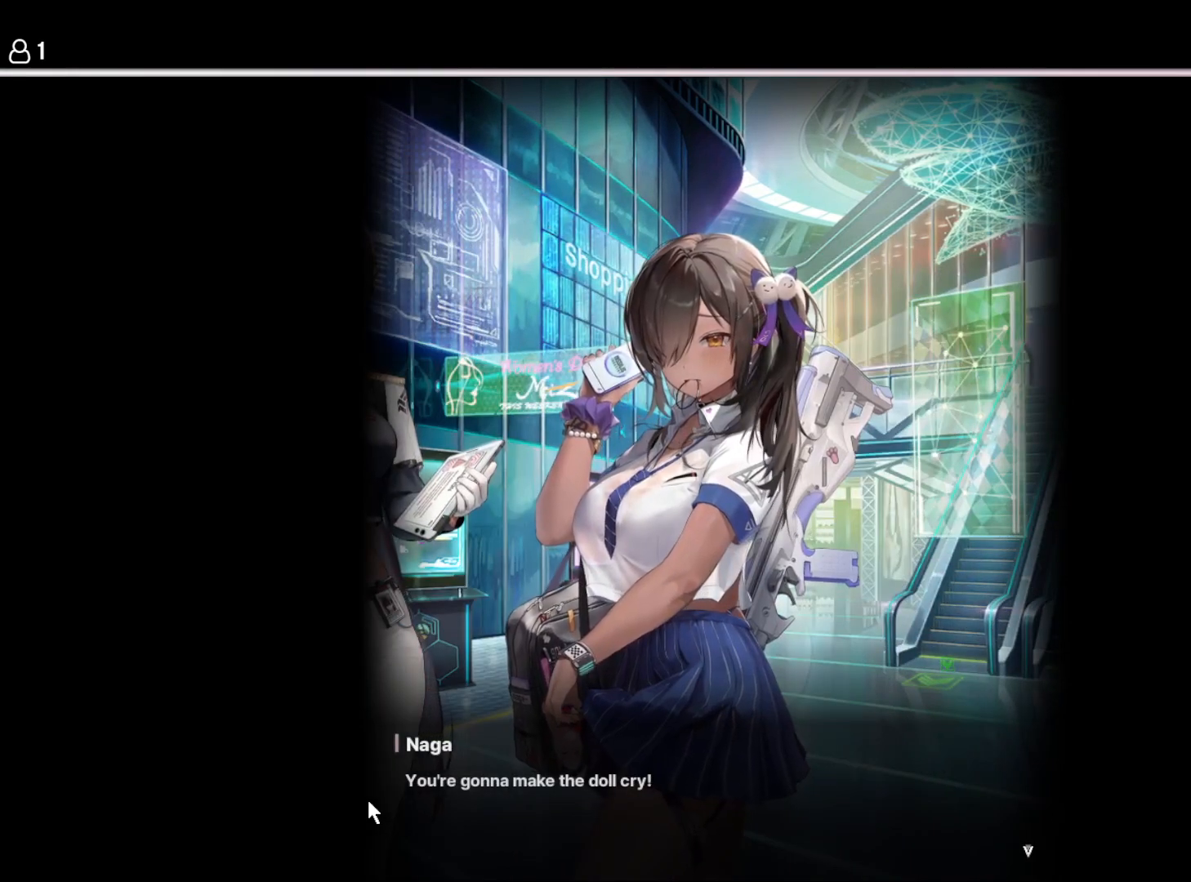
{"keys": [], "events": []}
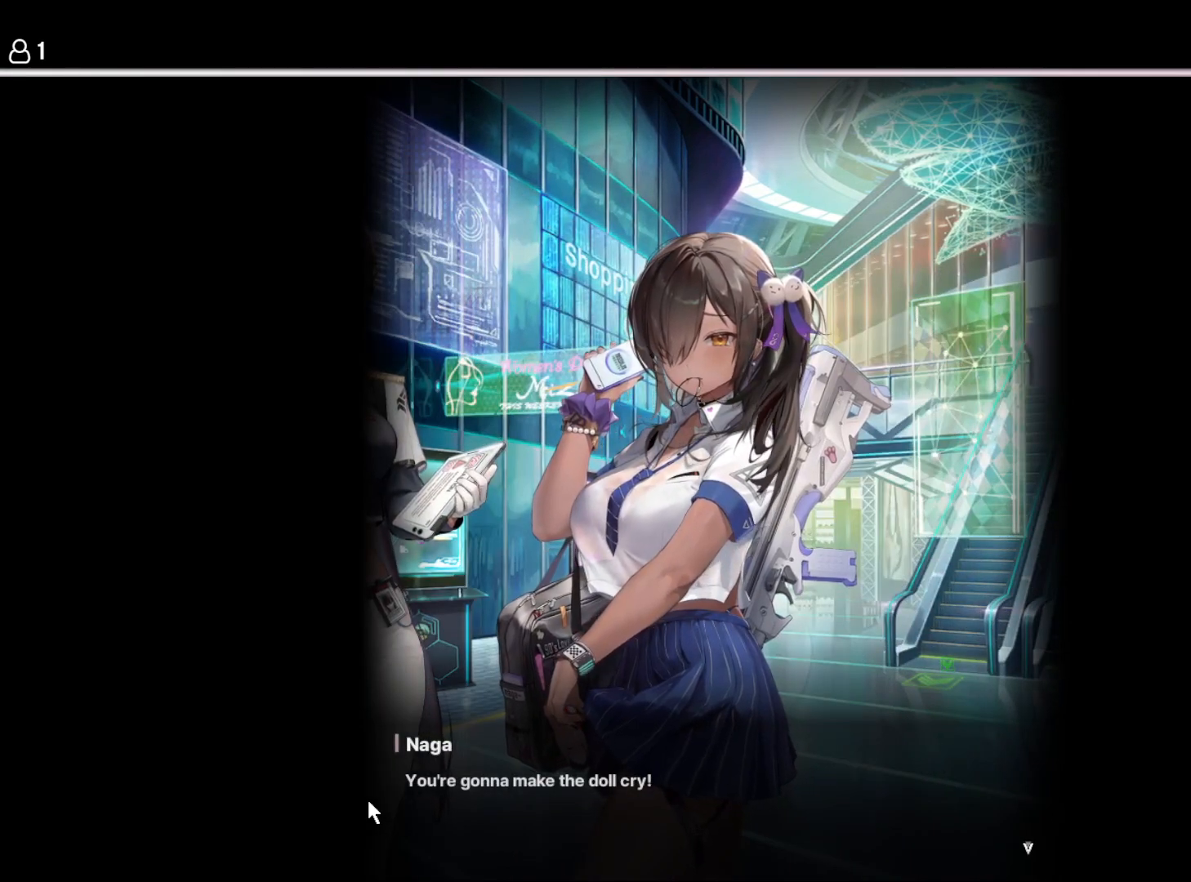
{"keys": [], "events": []}
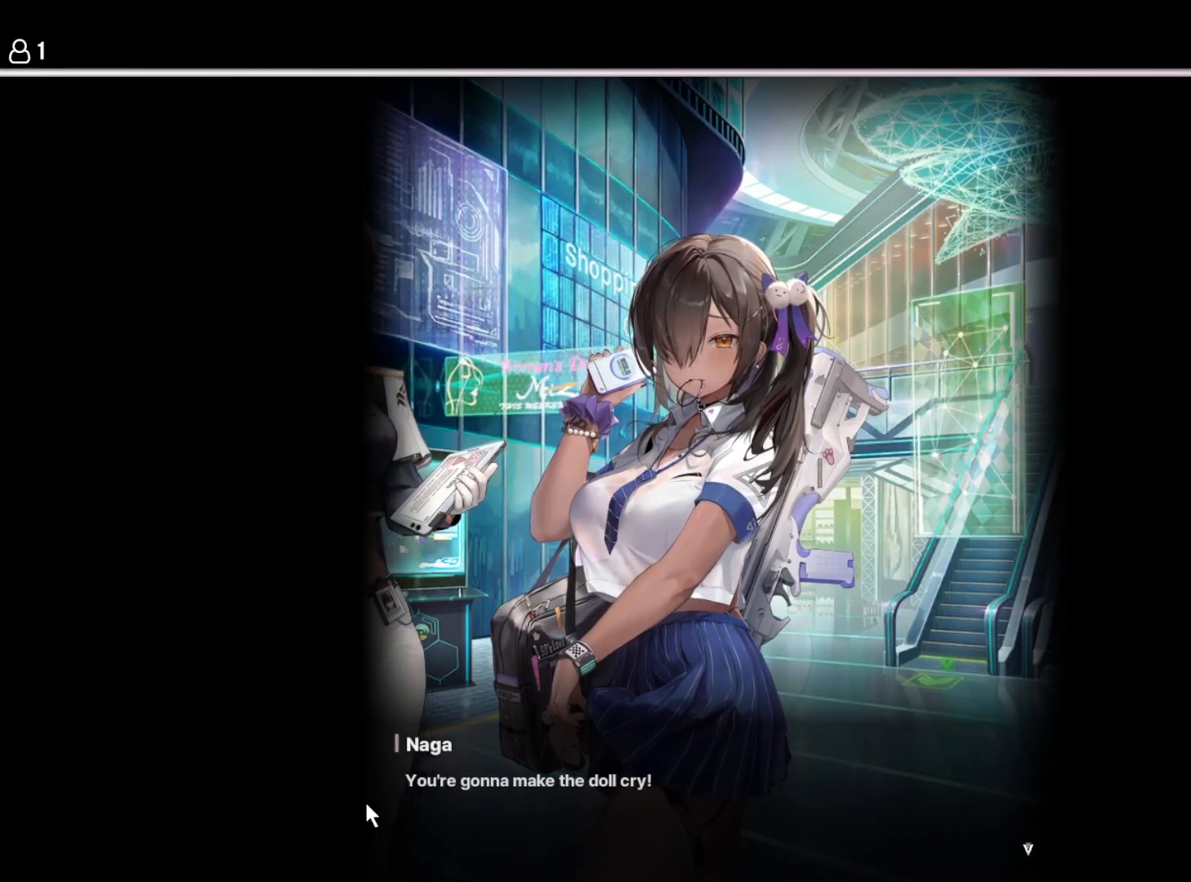
{"keys": [], "events": [[350, "space", "down"], [450, "space", "up"]]}
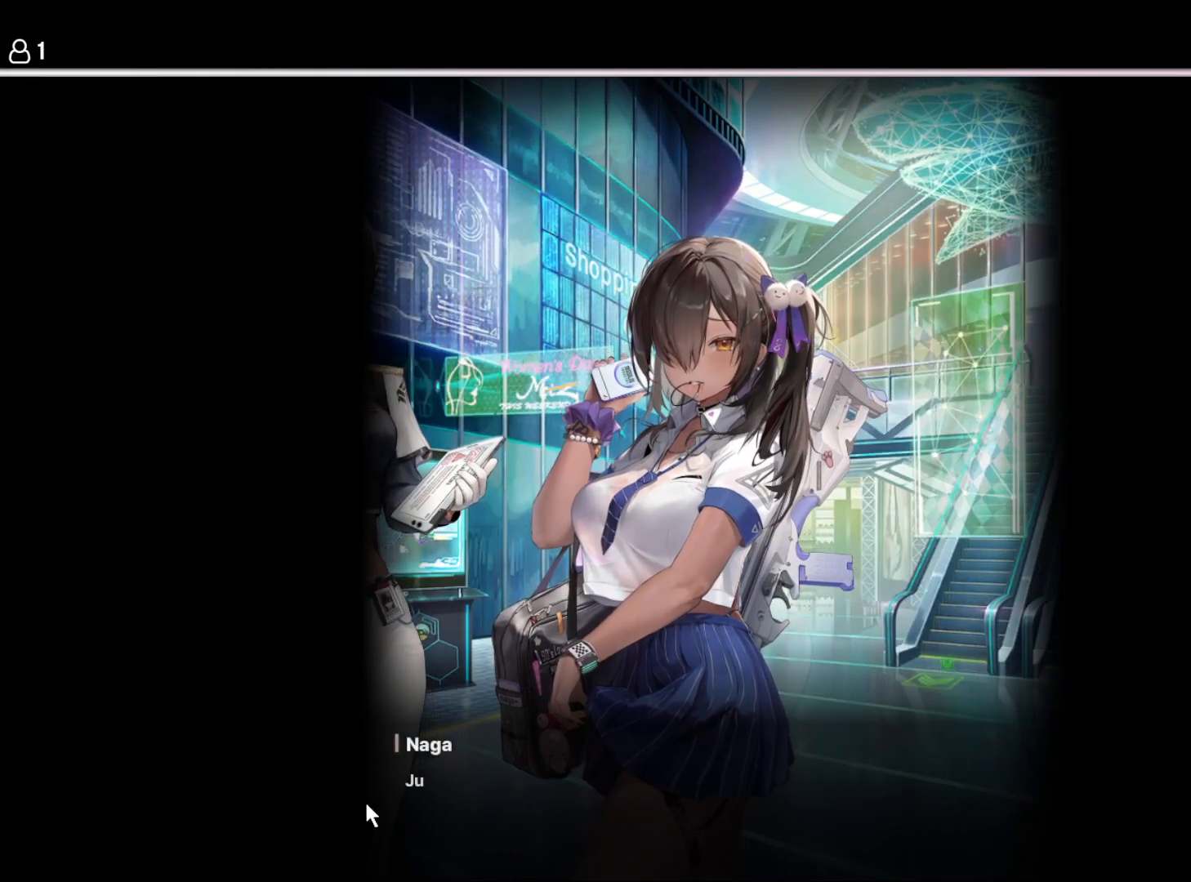
{"keys": [], "events": [[250, "space", "down"], [367, "space", "up"]]}
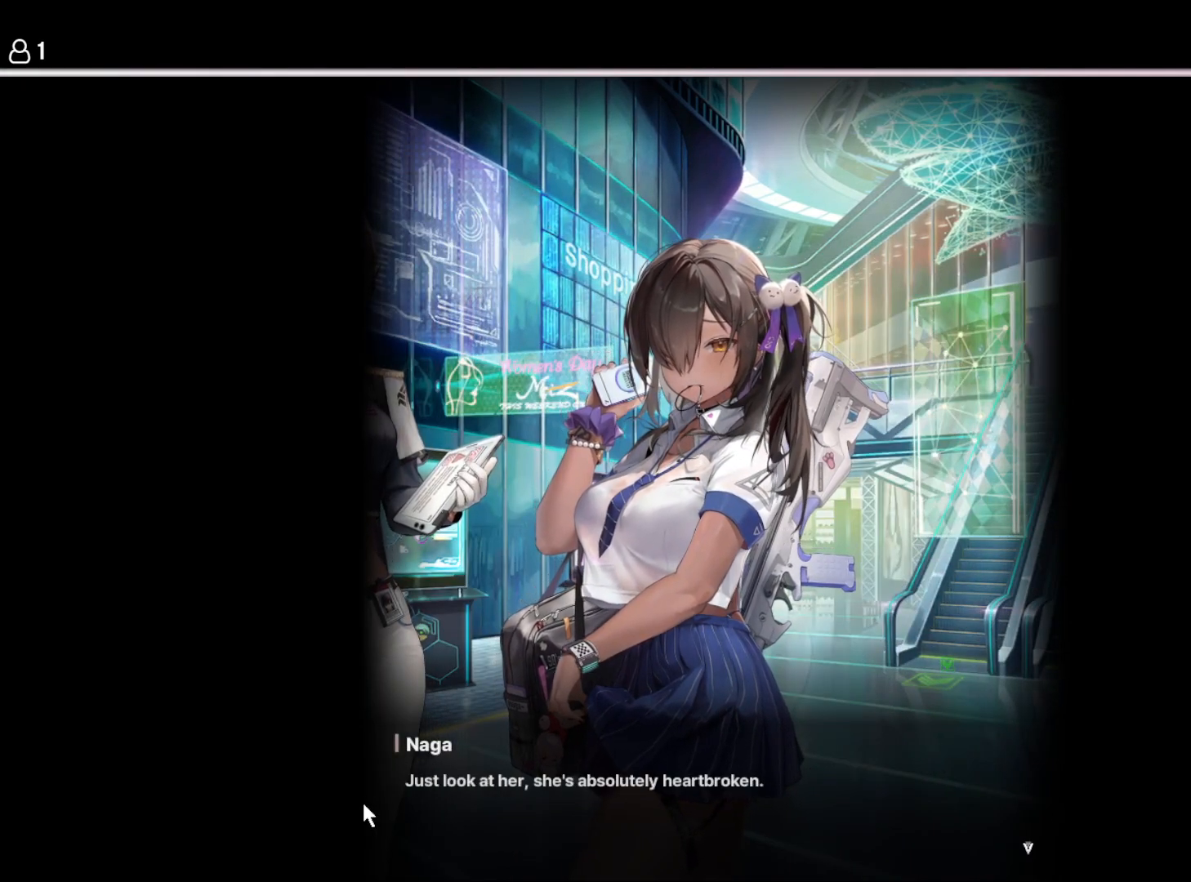
{"keys": [], "events": []}
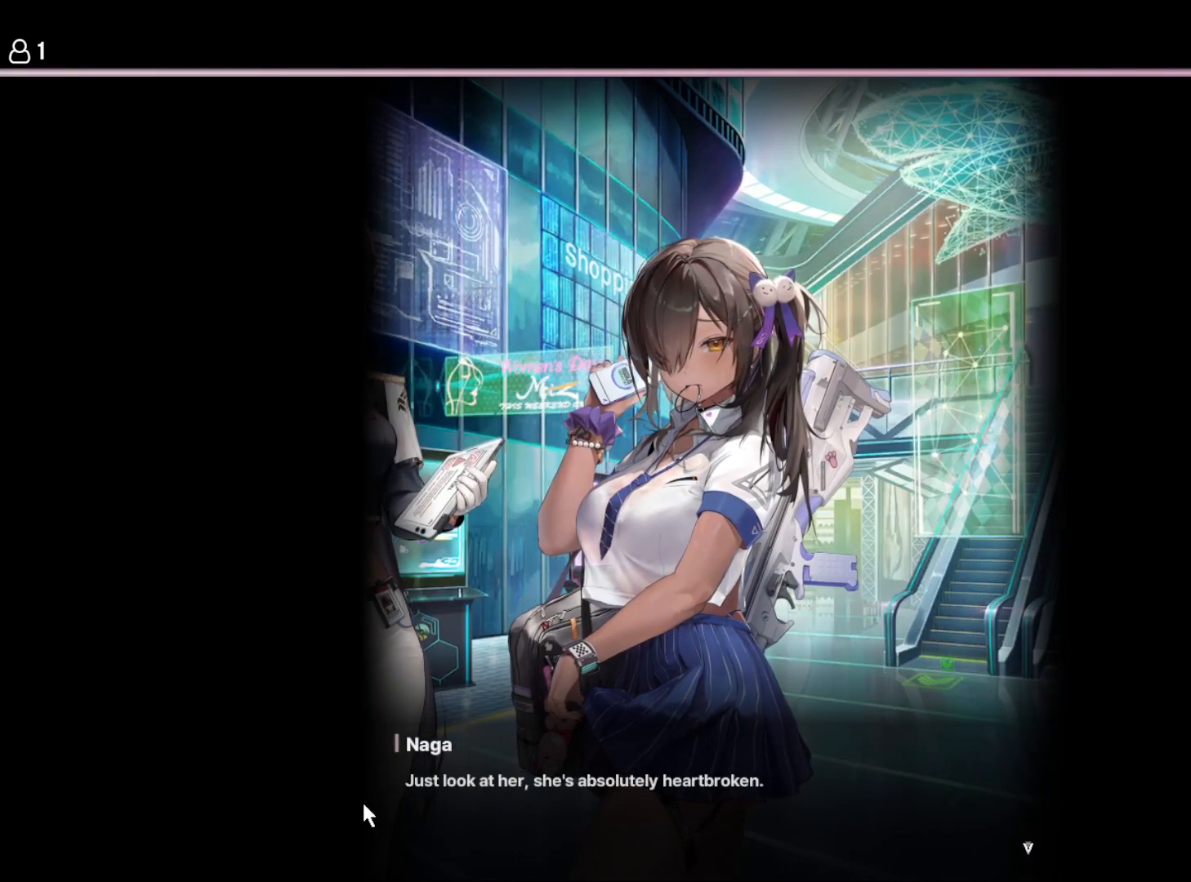
{"keys": [], "events": [[184, "space", "down"], [384, "space", "up"]]}
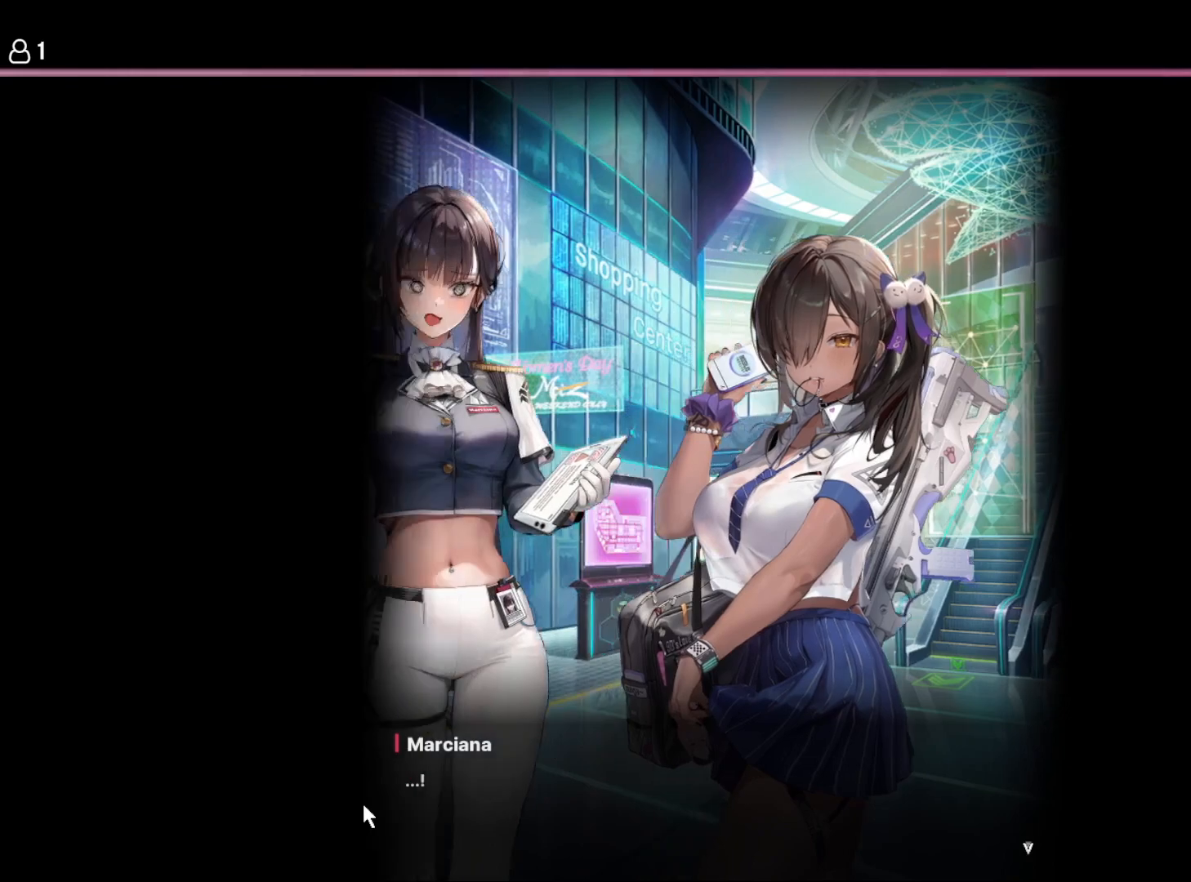
{"keys": [], "events": [[217, "space", "down"], [334, "space", "up"]]}
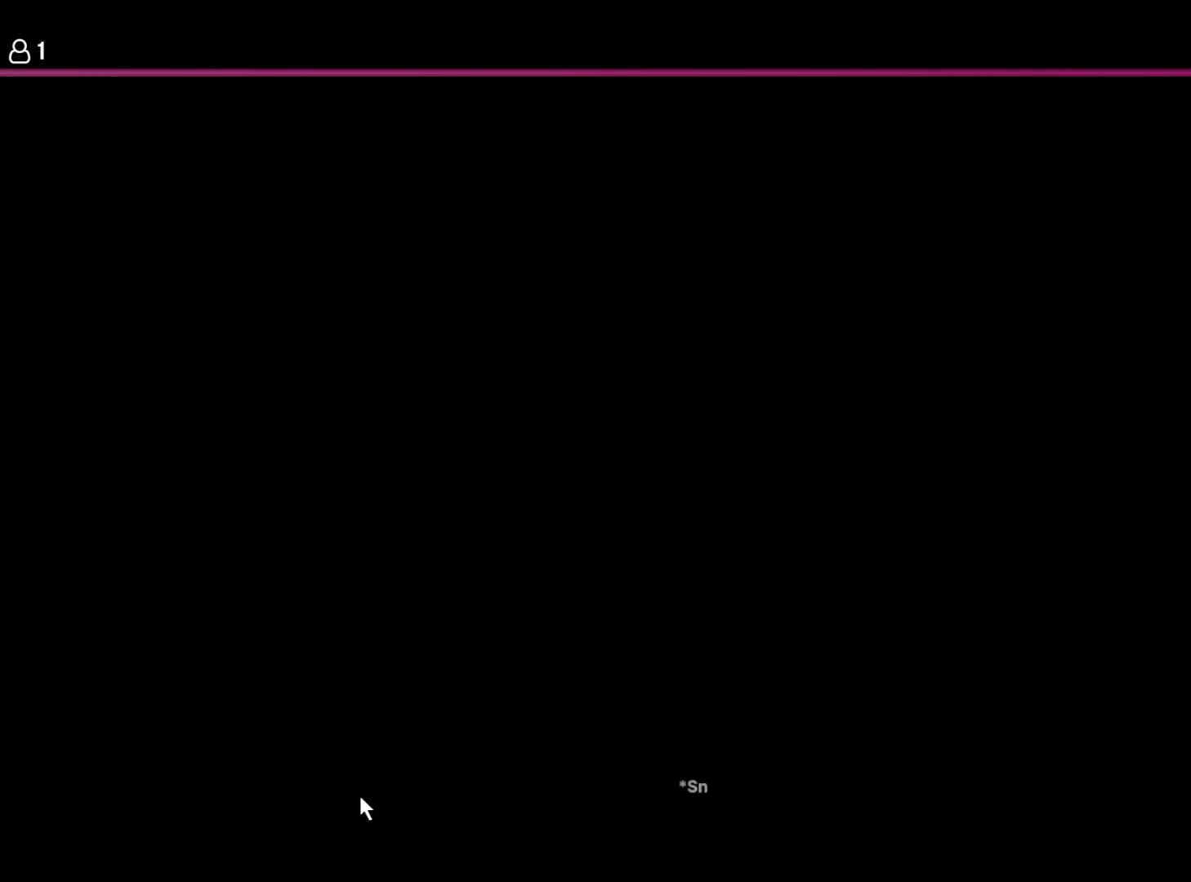
{"keys": [], "events": []}
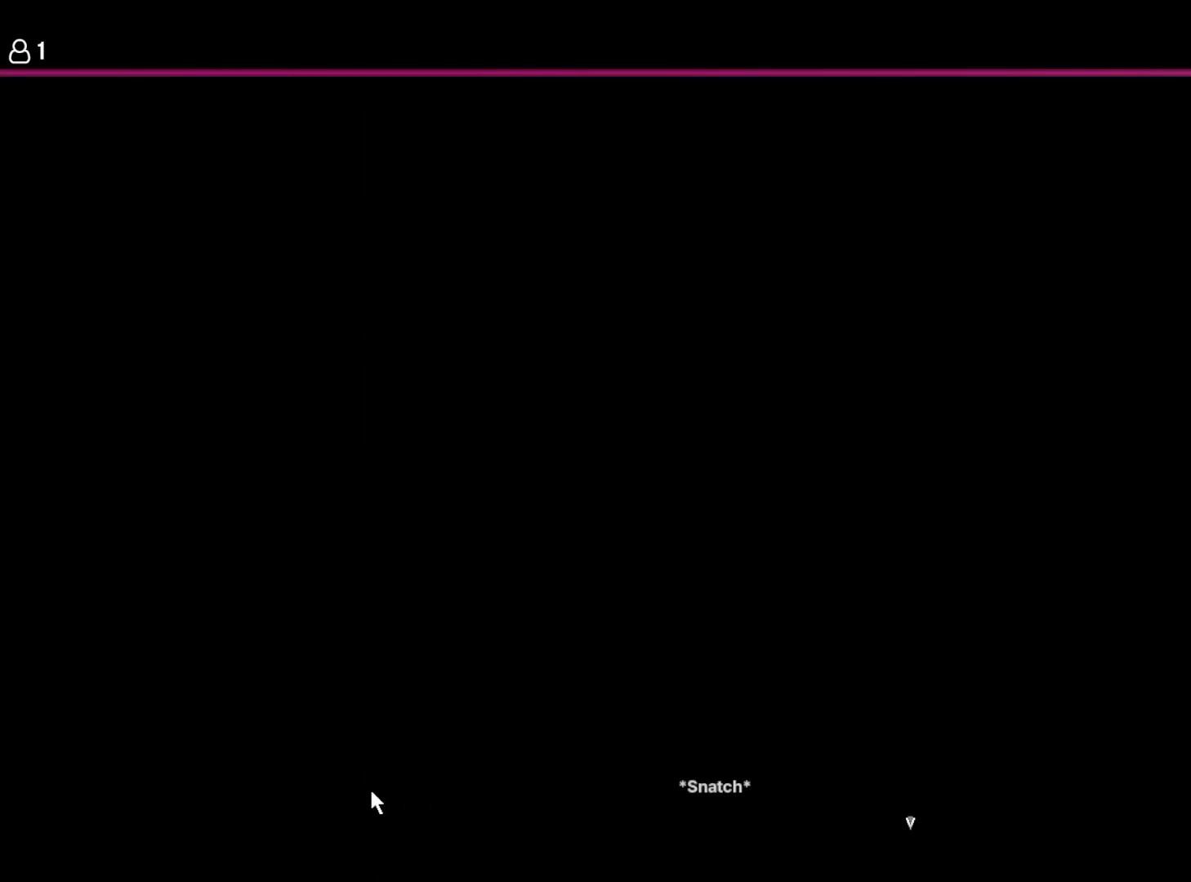
{"keys": [], "events": [[334, "space", "down"], [467, "space", "up"]]}
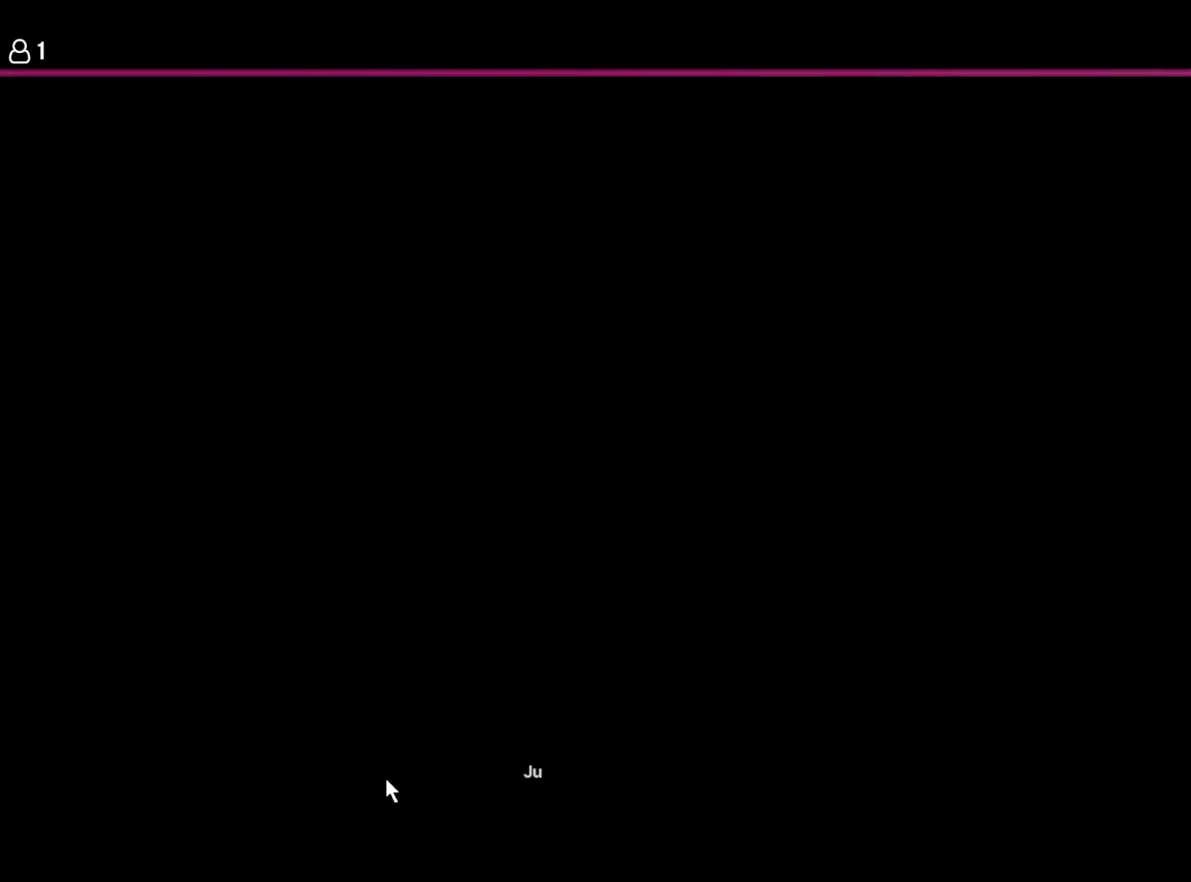
{"keys": [], "events": [[150, "space", "down"], [250, "space", "up"]]}
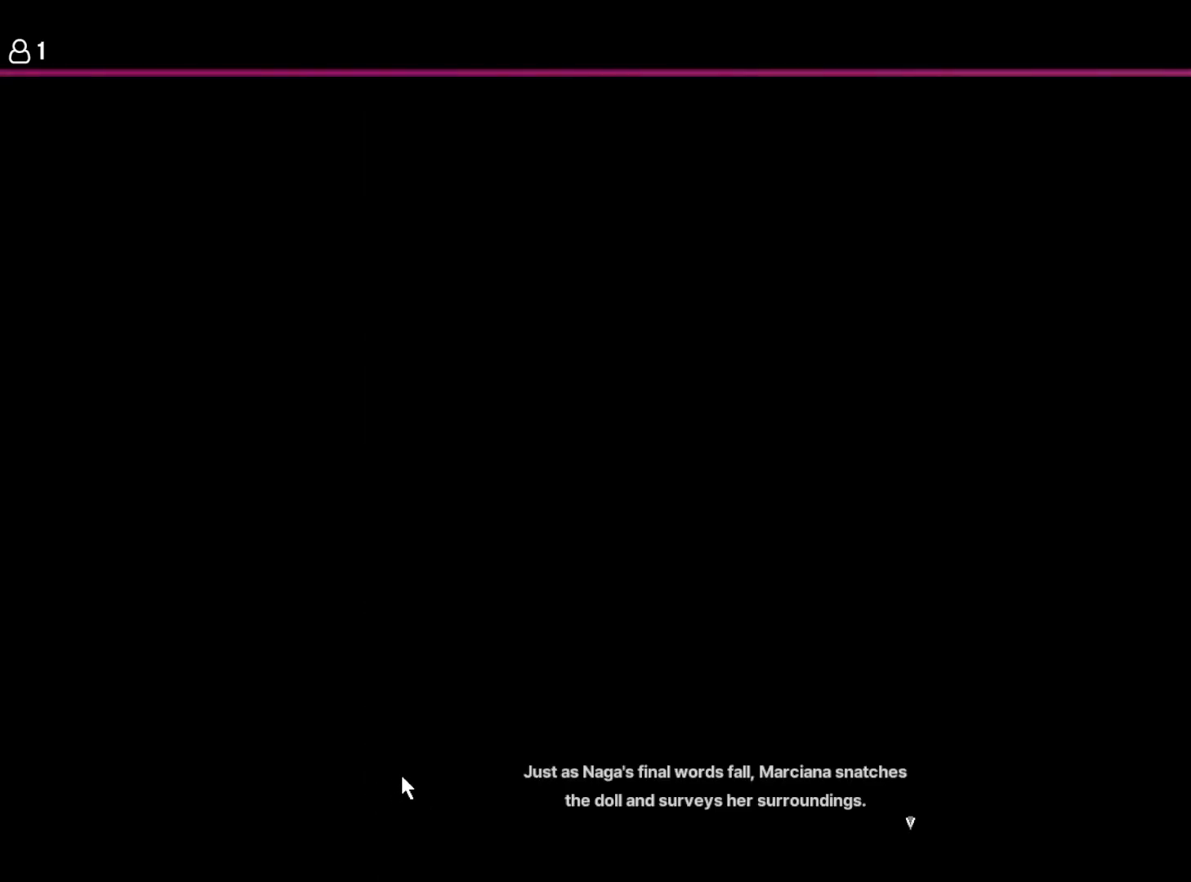
{"keys": [], "events": [[300, "space", "down"], [417, "space", "up"]]}
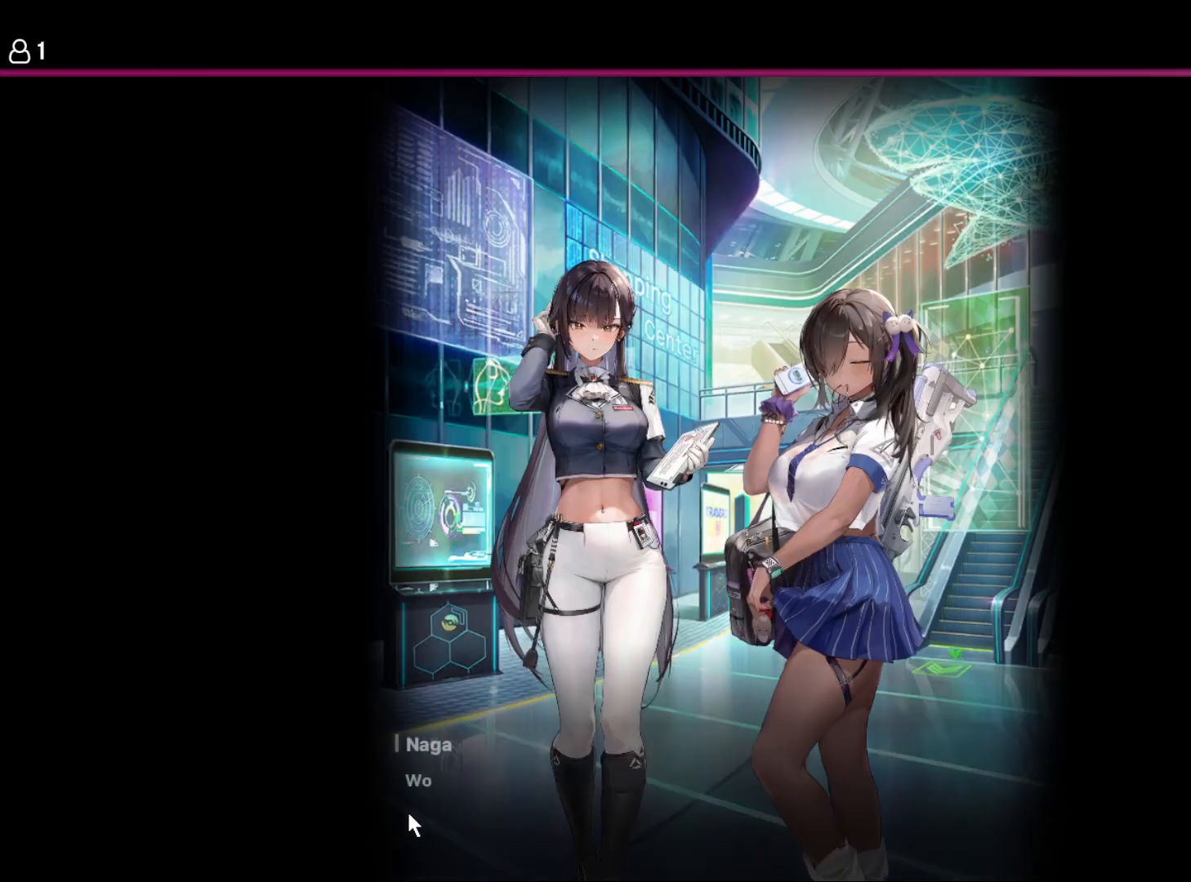
{"keys": [], "events": [[234, "space", "down"], [334, "space", "up"]]}